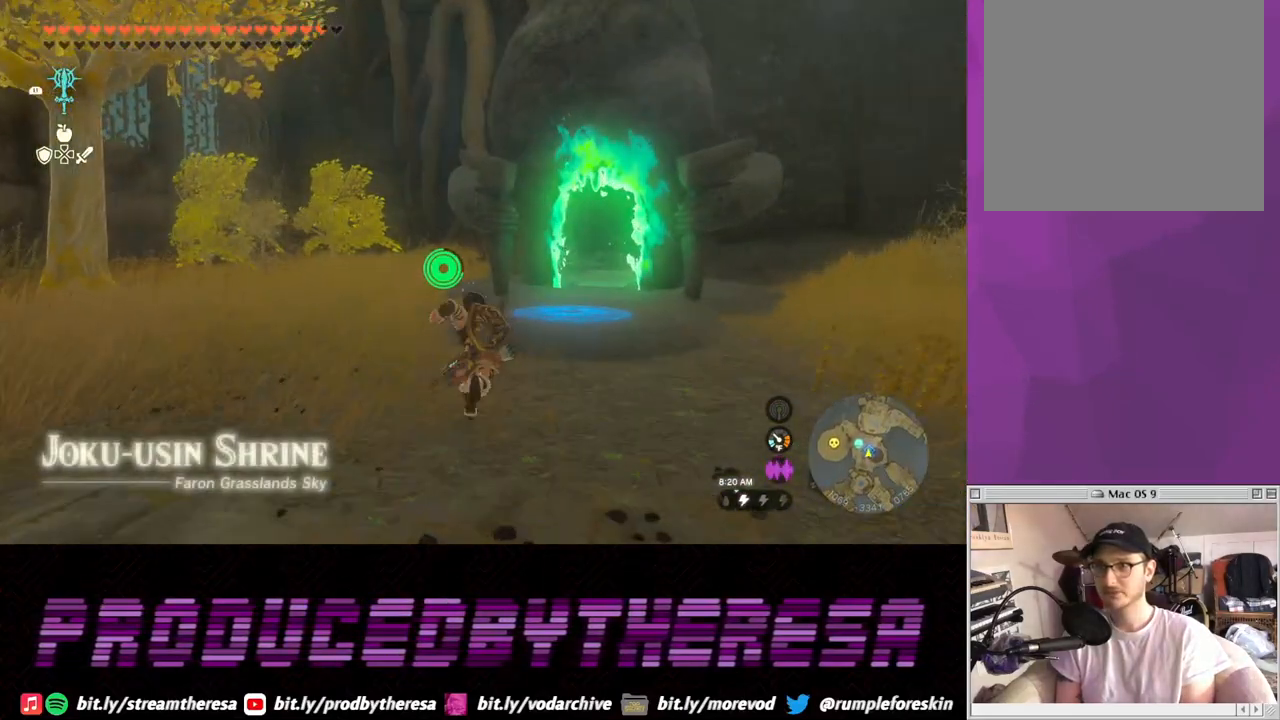
Gameplay with a controller (PlayStation layout); each line is a JSON object with the inputs held at the frame after it. "events" lists button and stick changes between this image and that frame as [ms after this image, input, new state], when the widget could be followed in between. Not read: DPAD_DOWN TOUCHPAD.
{"buttons": [], "left_stick": "center", "right_stick": "center", "events": [[17, "left_stick", "down"], [183, "left_stick", "center"]]}
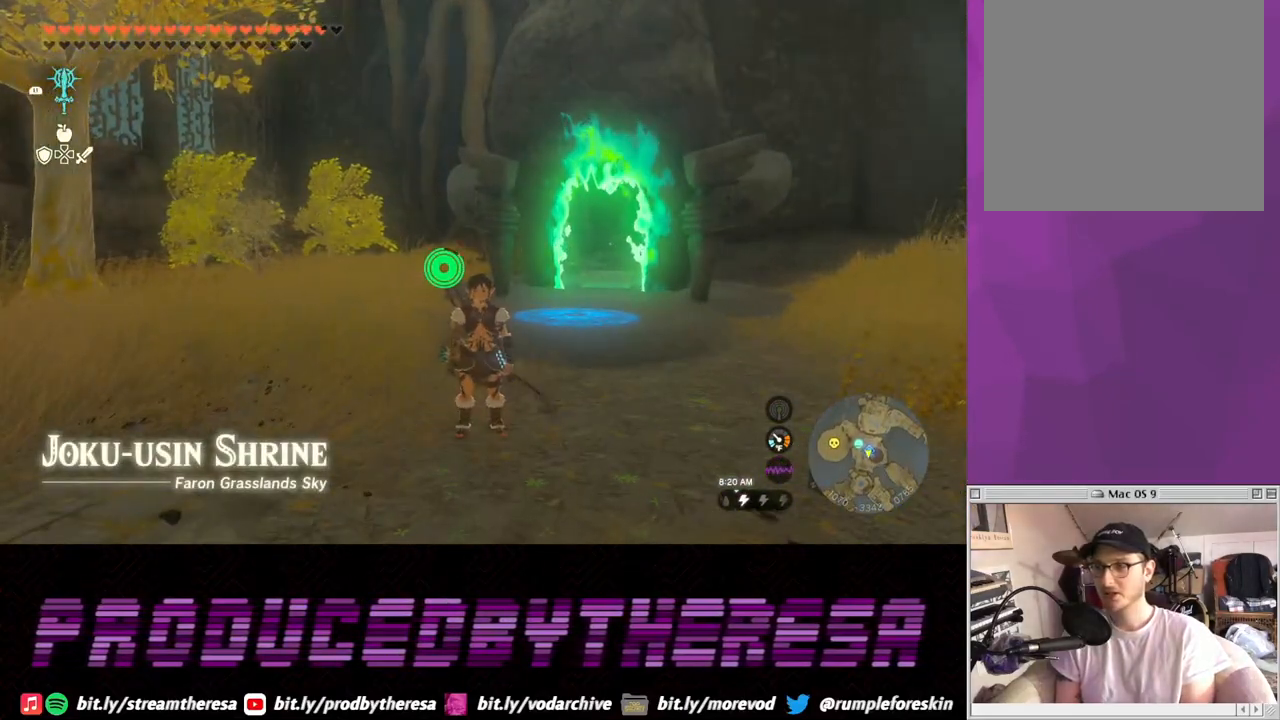
{"buttons": [], "left_stick": "center", "right_stick": "center", "events": []}
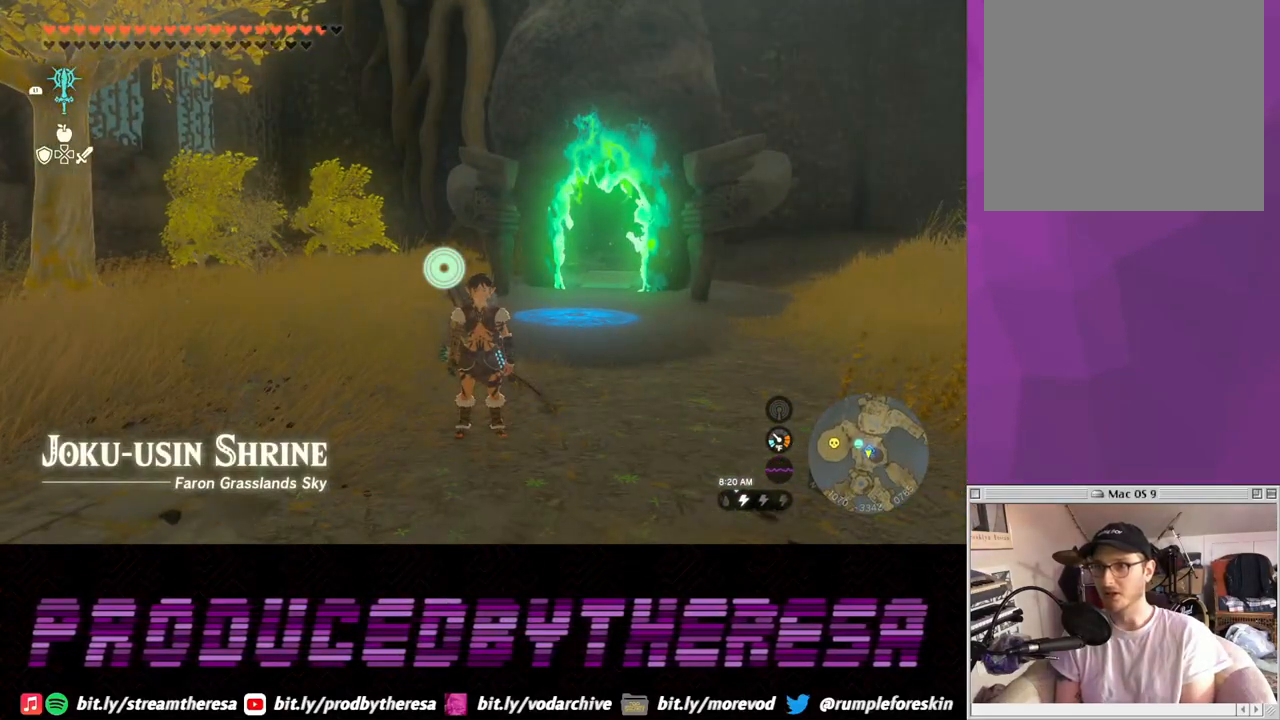
{"buttons": [], "left_stick": "center", "right_stick": "left", "events": [[133, "right_stick", "left"]]}
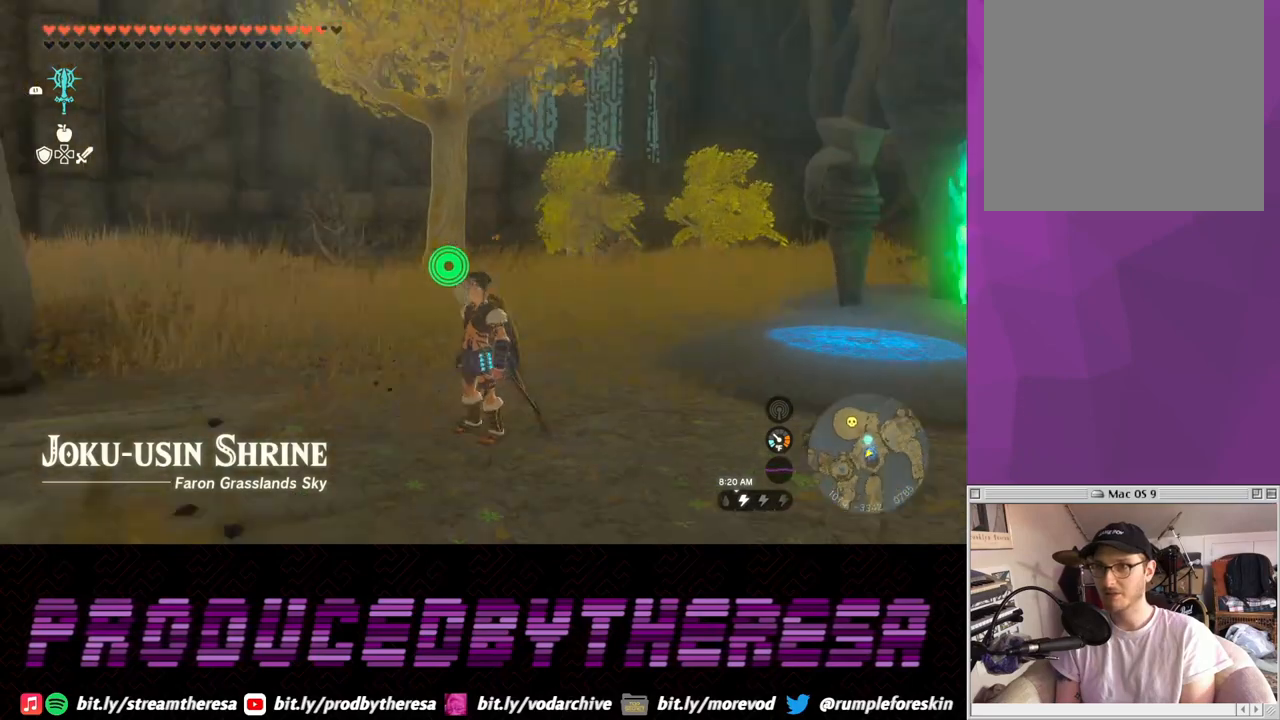
{"buttons": [], "left_stick": "center", "right_stick": "left", "events": []}
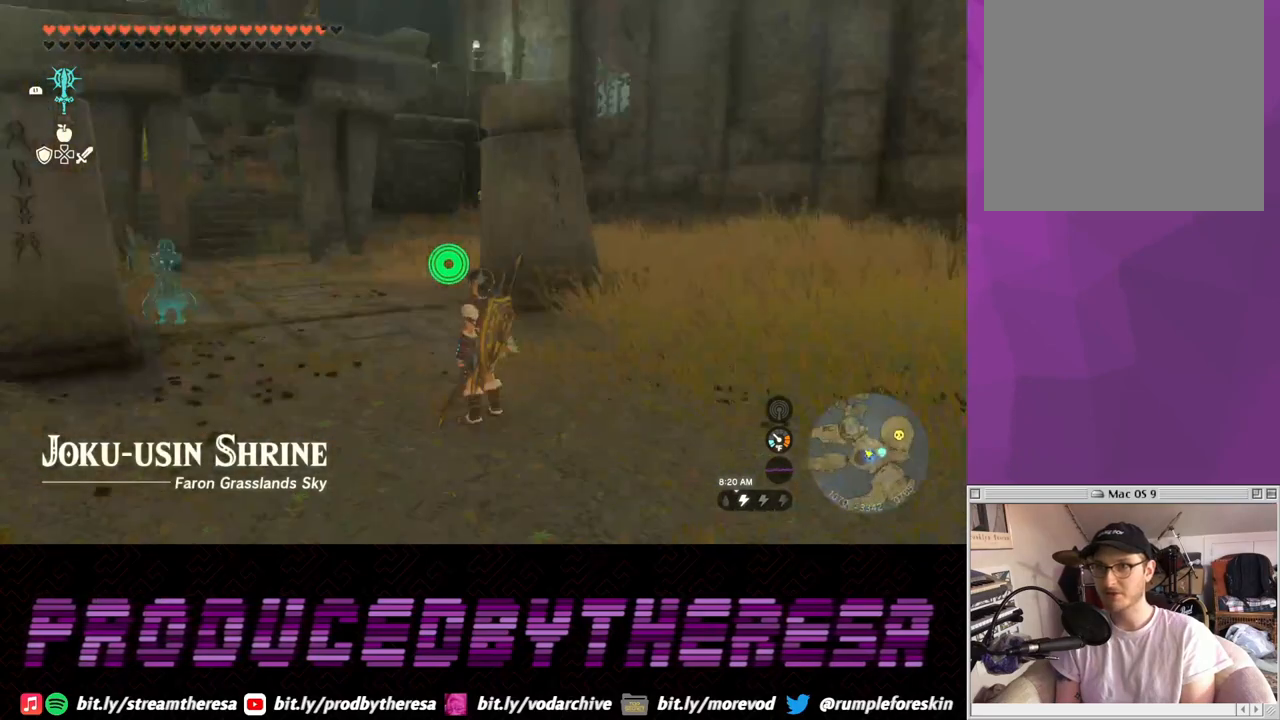
{"buttons": ["DPAD_RIGHT"], "left_stick": "center", "right_stick": "center", "events": [[100, "right_stick", "center"], [333, "DPAD_RIGHT", "down"]]}
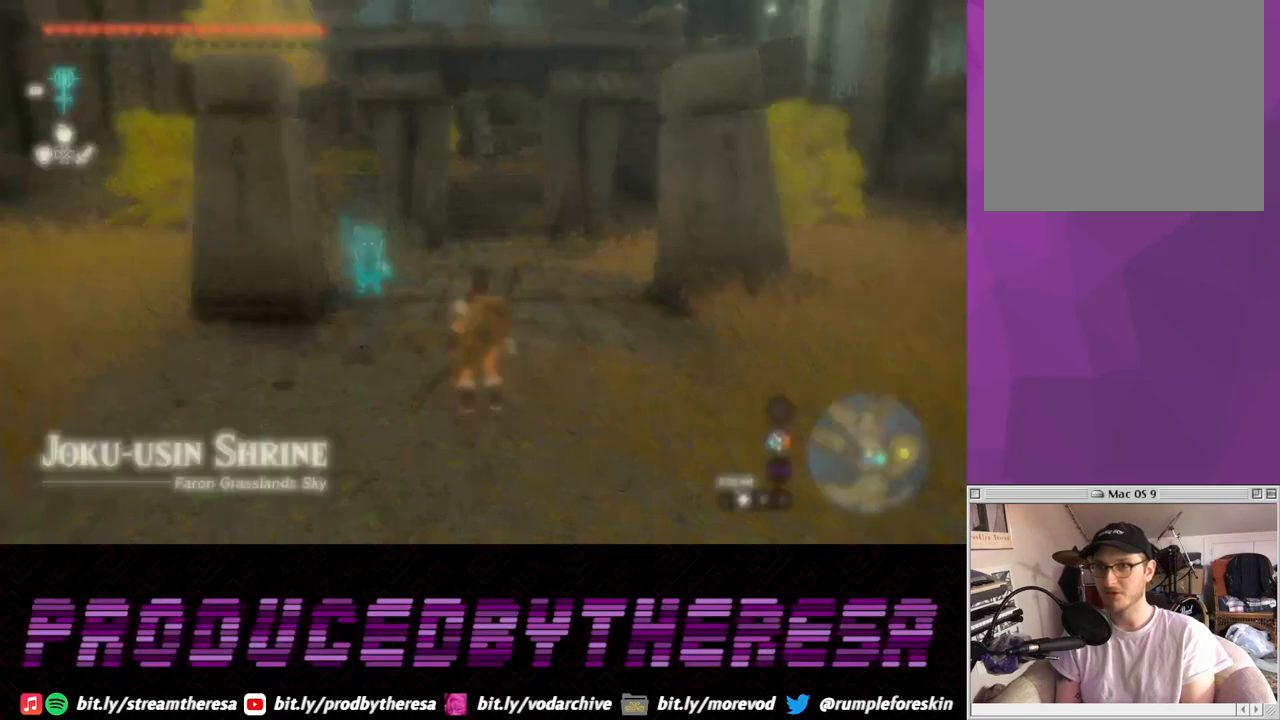
{"buttons": ["DPAD_RIGHT"], "left_stick": "center", "right_stick": "center", "events": []}
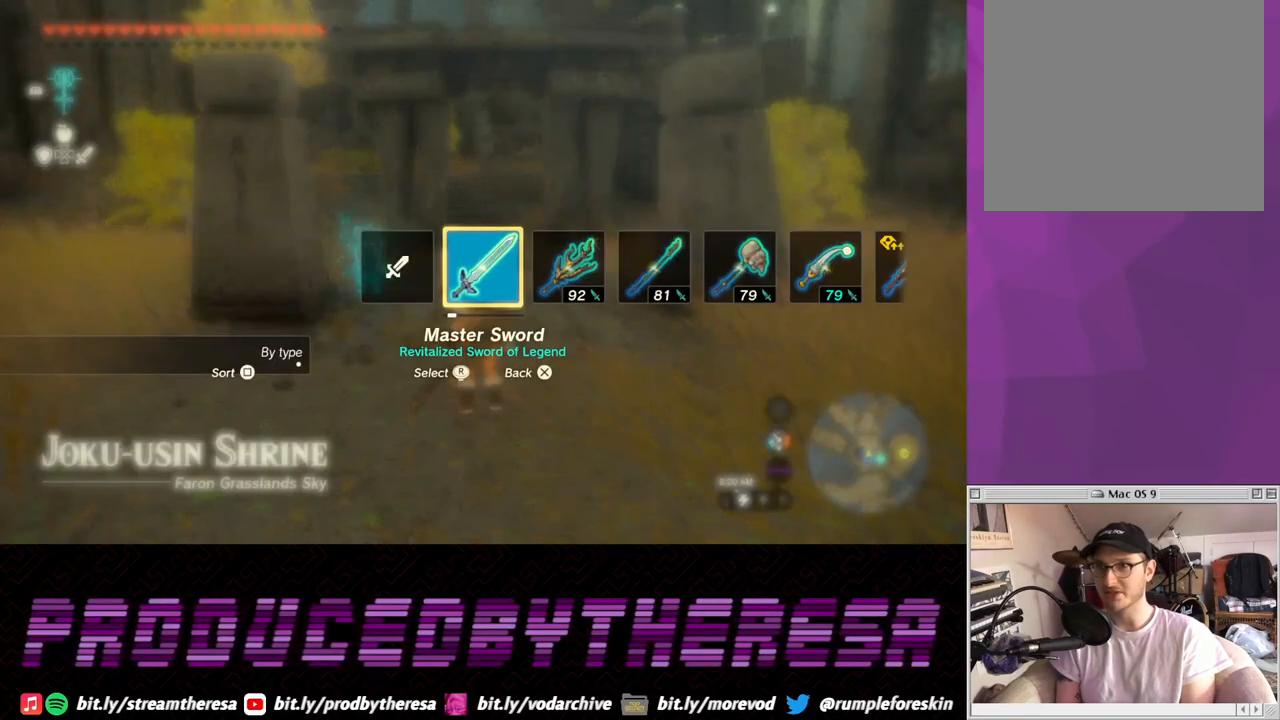
{"buttons": ["DPAD_RIGHT"], "left_stick": "center", "right_stick": "right", "events": [[433, "right_stick", "right"]]}
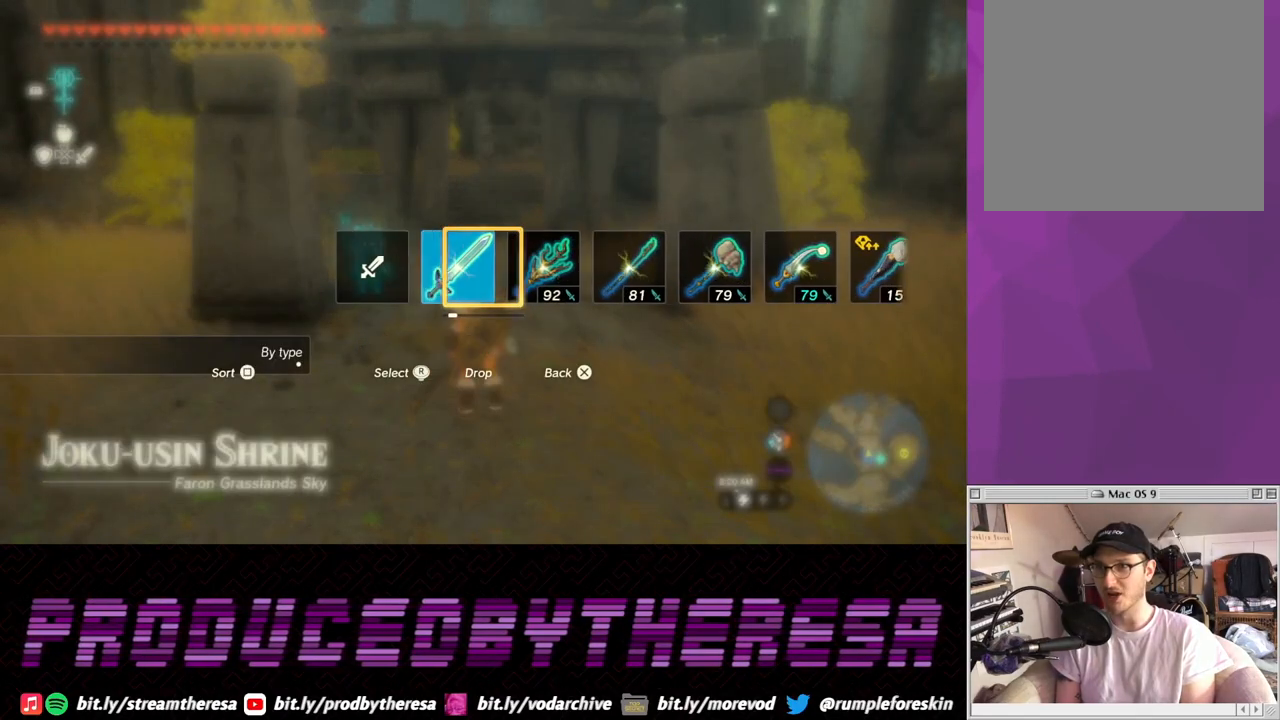
{"buttons": ["DPAD_RIGHT"], "left_stick": "center", "right_stick": "center", "events": [[33, "right_stick", "center"]]}
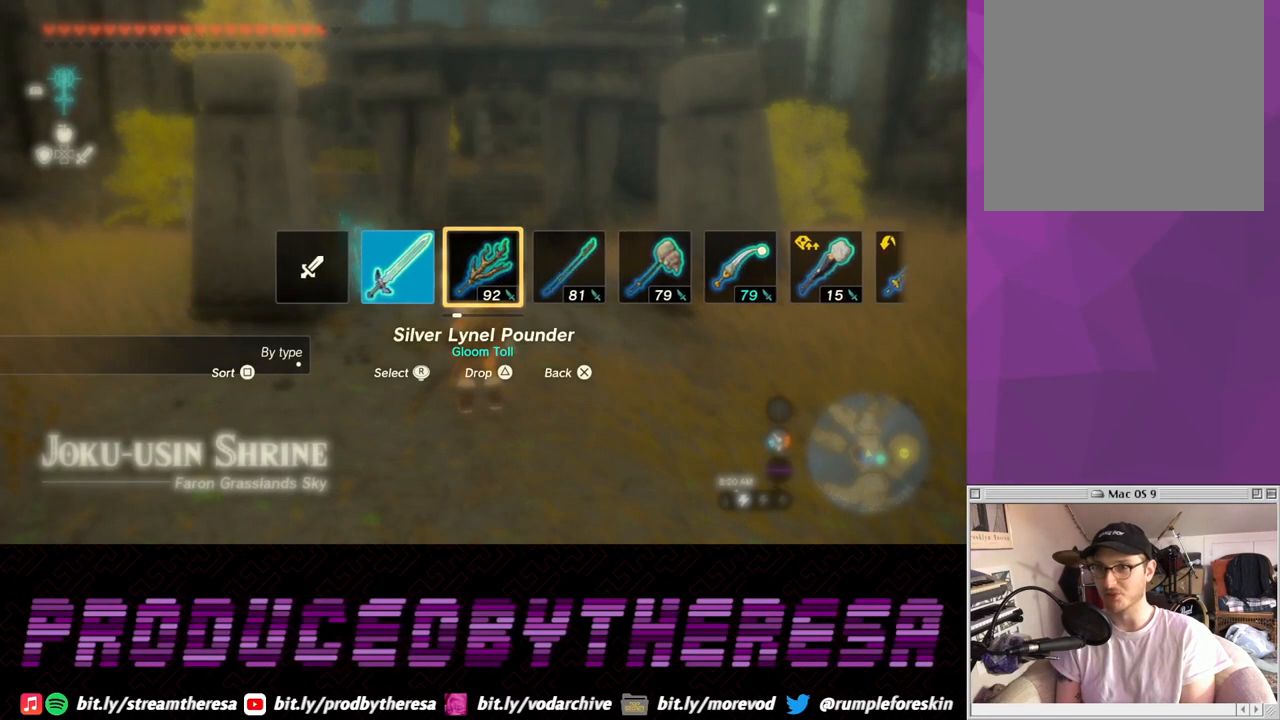
{"buttons": ["DPAD_RIGHT"], "left_stick": "center", "right_stick": "center", "events": [[283, "TRIANGLE", "down"], [383, "TRIANGLE", "up"]]}
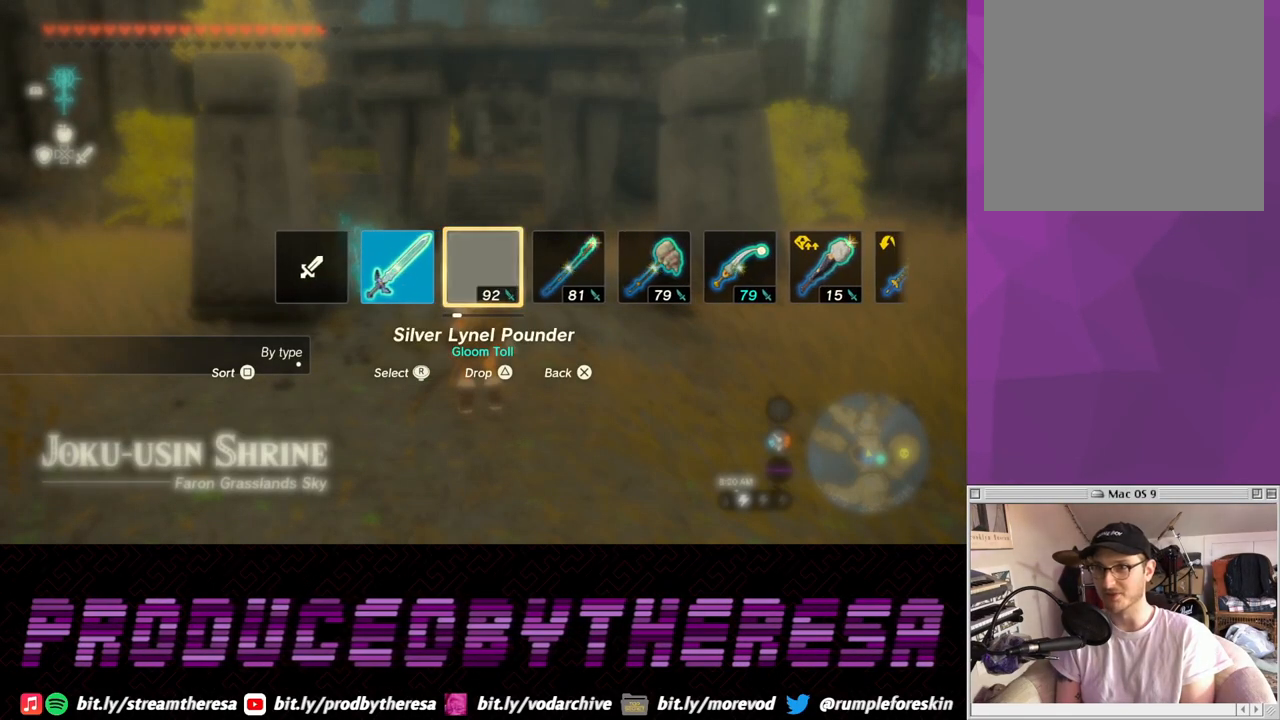
{"buttons": ["DPAD_RIGHT"], "left_stick": "center", "right_stick": "right", "events": [[433, "right_stick", "right"]]}